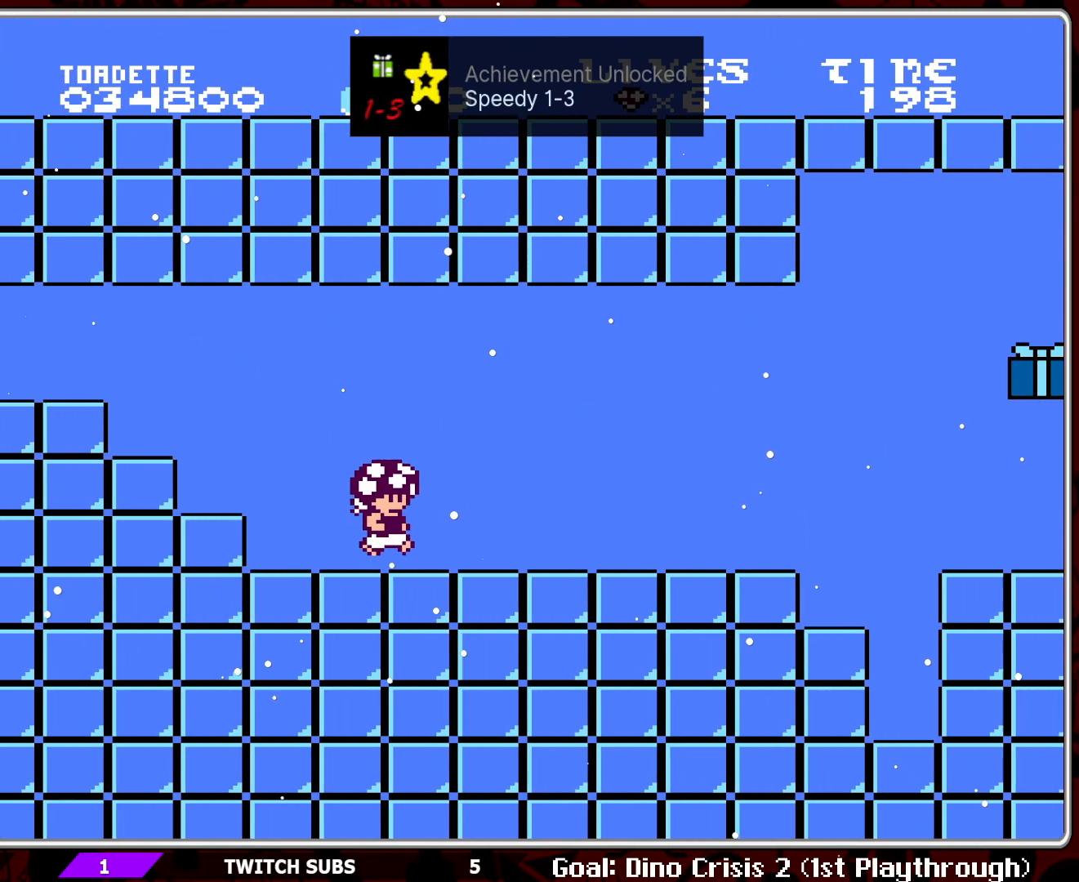
Gameplay with a controller (Nintendo layout); each line is a JSON object with the inputs held at the frame after it. "events" lists button and stick changes between this image and that frame as [ms after this image, input, new state], when the widget could be followed in between. Not read: L3 R3.
{"buttons": ["B"], "events": [[483, "DPAD_RIGHT", "up"]]}
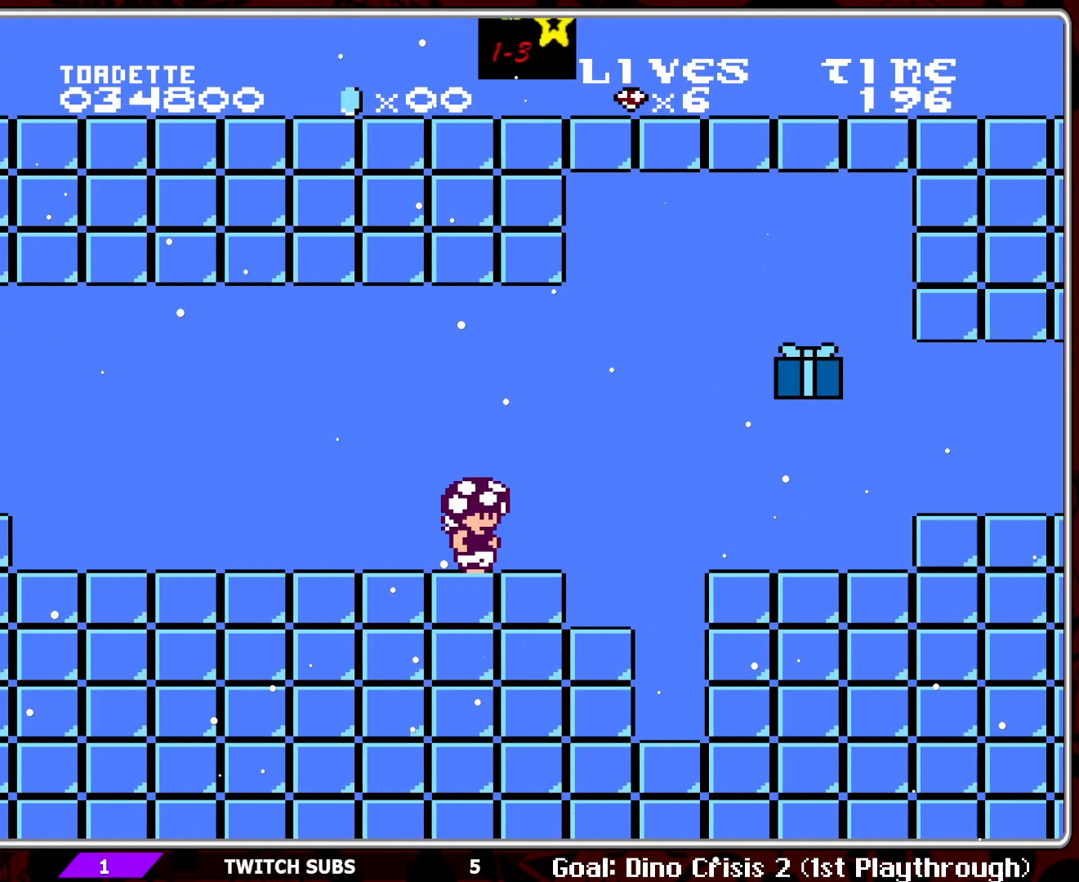
{"buttons": ["B"], "events": [[50, "A", "down"], [100, "A", "up"], [183, "DPAD_LEFT", "down"], [417, "DPAD_LEFT", "up"]]}
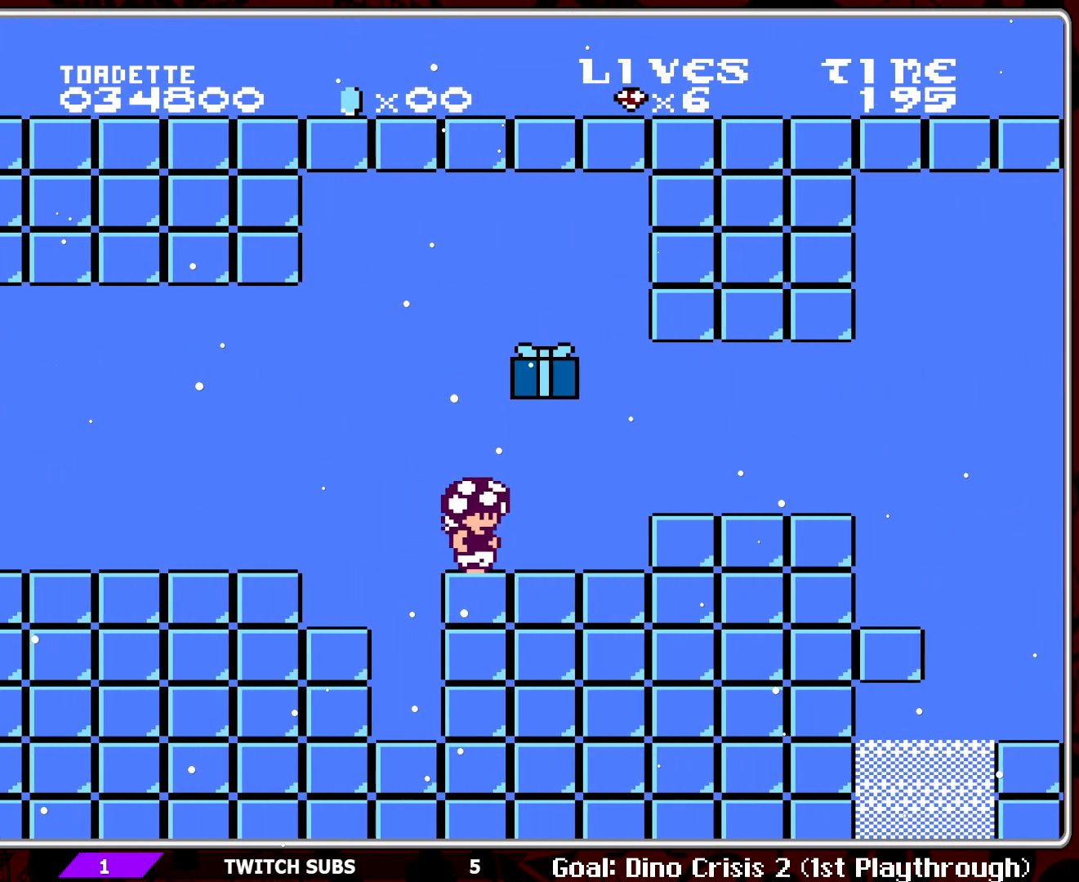
{"buttons": ["B"], "events": [[67, "A", "down"], [133, "A", "up"]]}
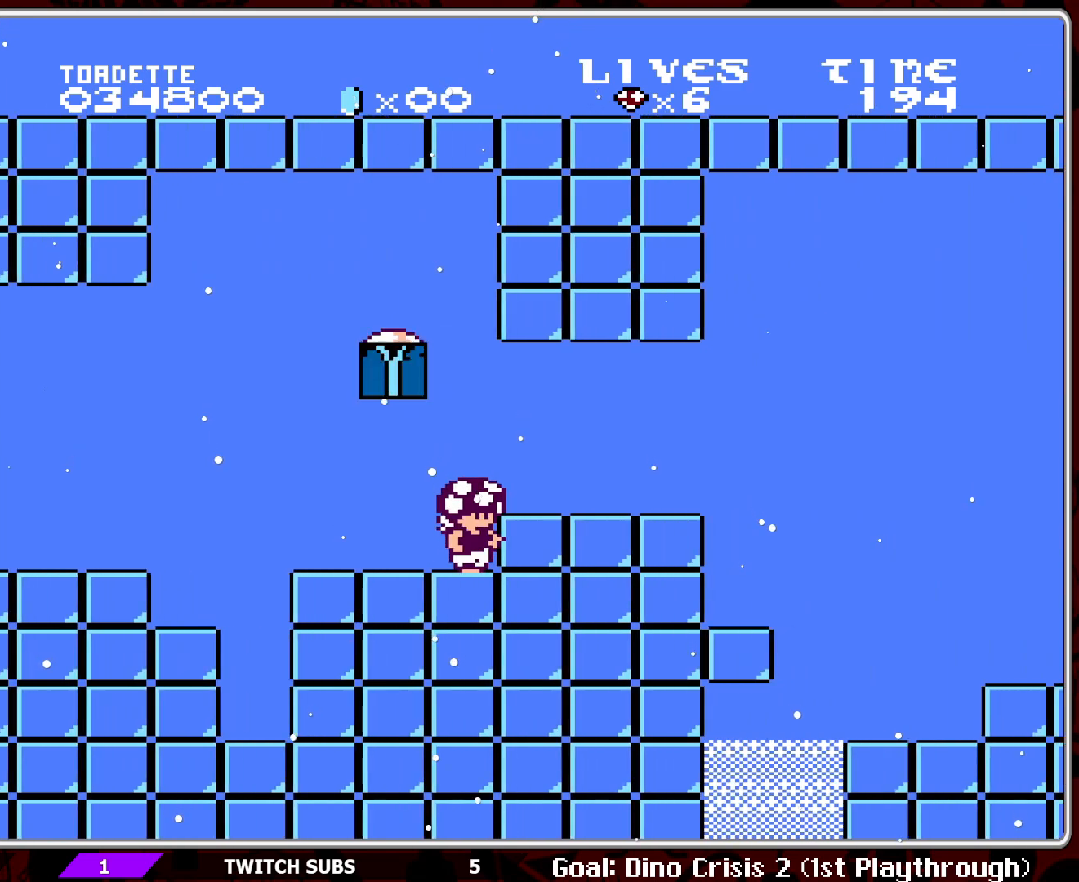
{"buttons": ["B", "DPAD_RIGHT"], "events": [[17, "A", "down"], [200, "DPAD_LEFT", "down"], [333, "DPAD_LEFT", "up"], [417, "A", "up"], [483, "DPAD_RIGHT", "down"]]}
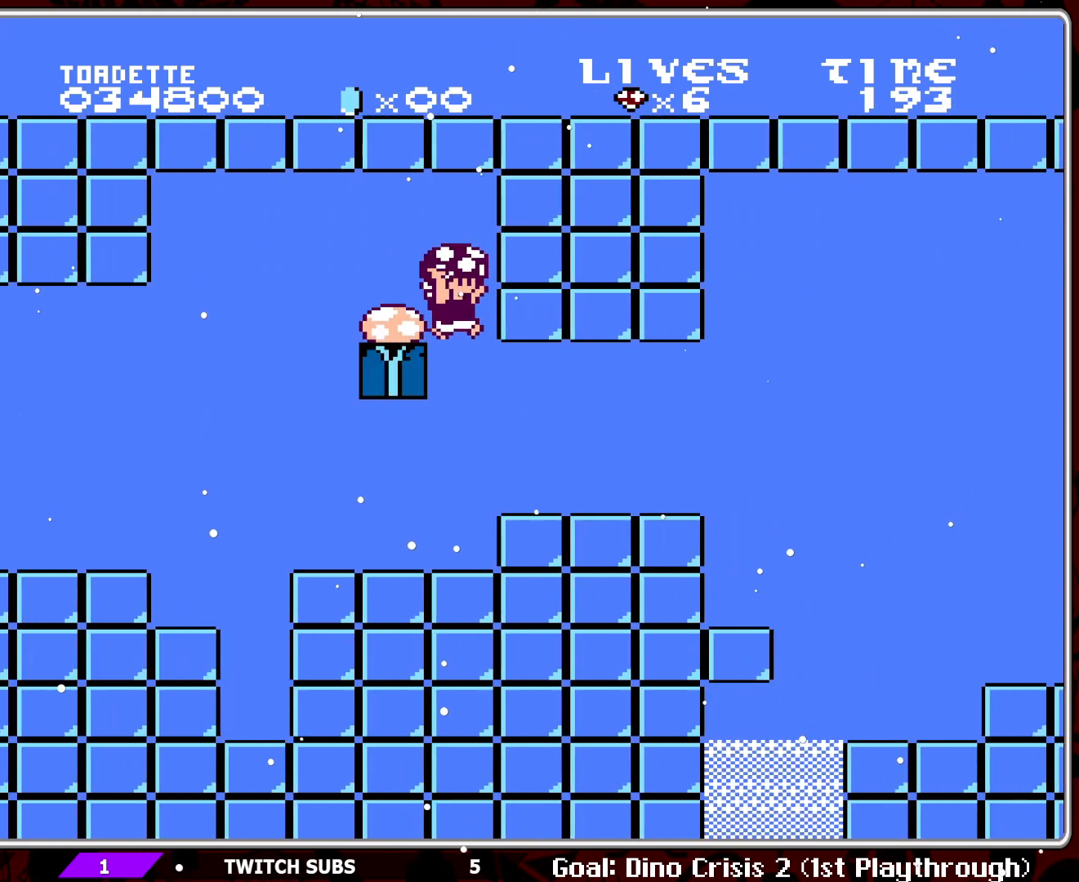
{"buttons": ["B"], "events": [[167, "DPAD_RIGHT", "up"]]}
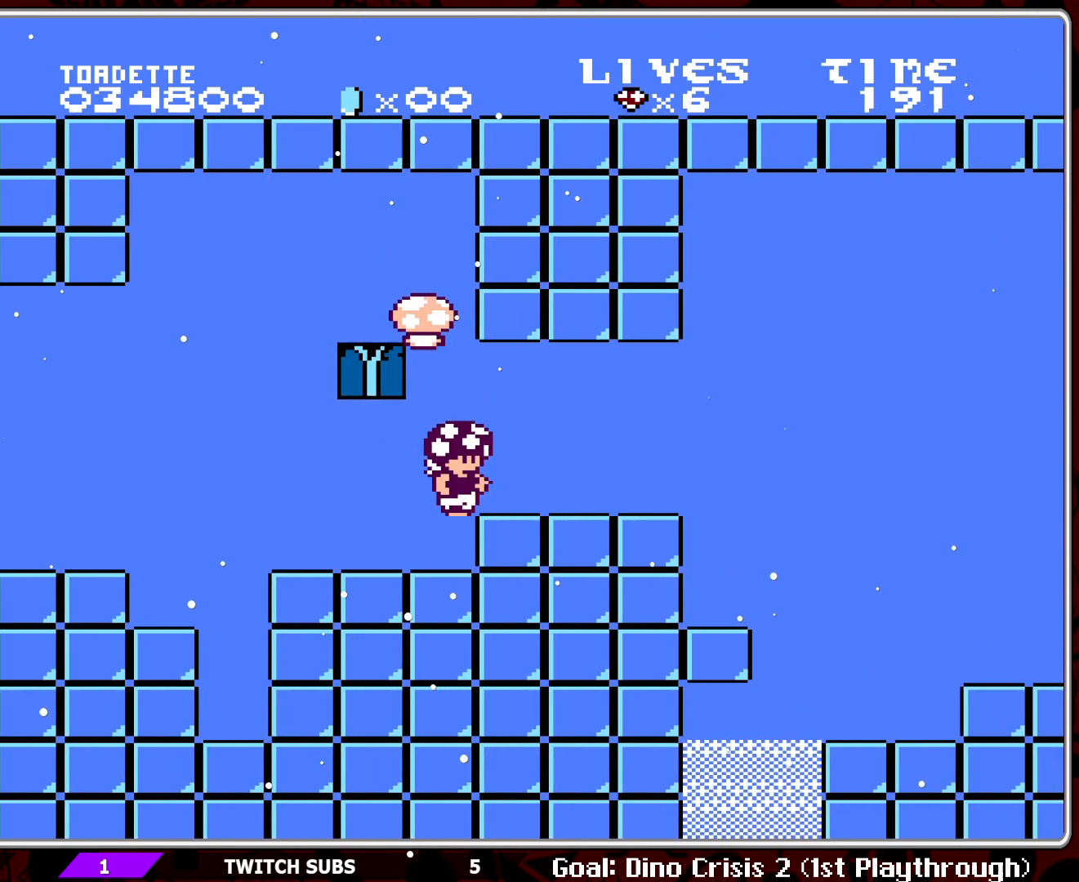
{"buttons": ["B", "DPAD_RIGHT"], "events": [[150, "DPAD_RIGHT", "down"], [183, "A", "down"], [283, "A", "up"], [300, "DPAD_RIGHT", "up"], [417, "DPAD_RIGHT", "down"]]}
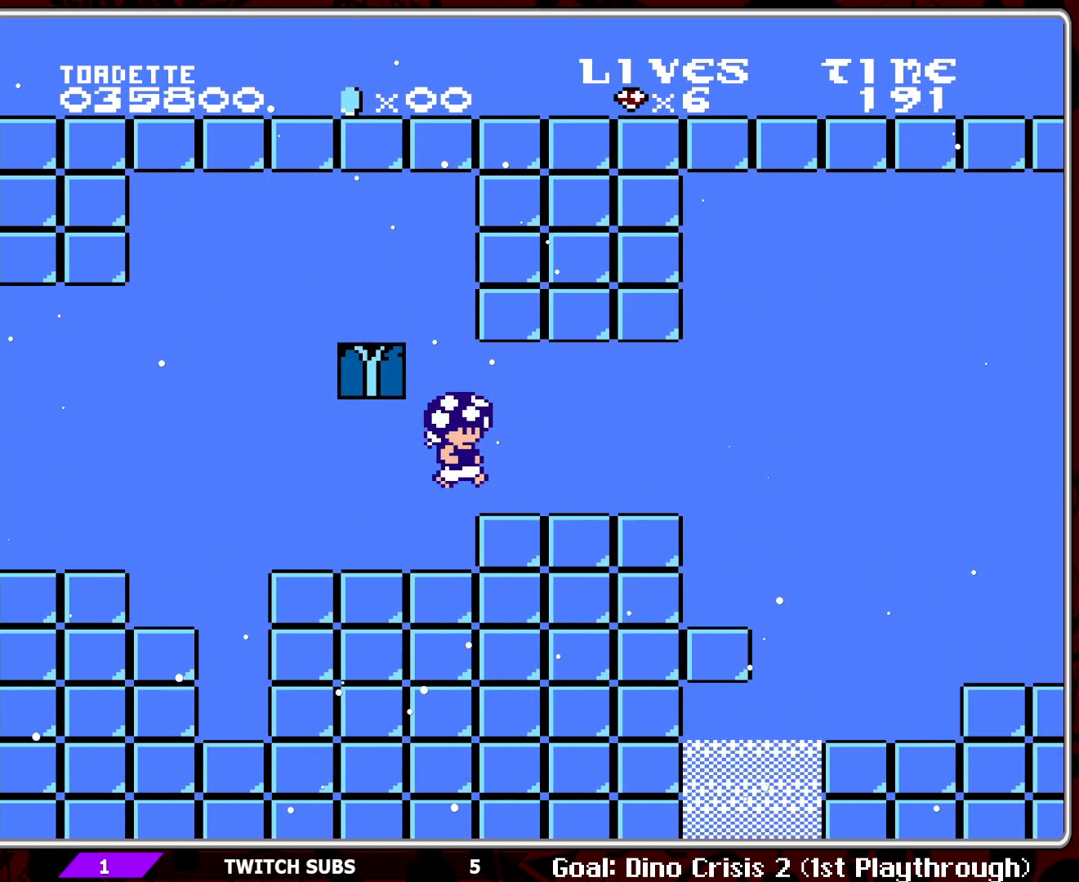
{"buttons": ["B", "DPAD_RIGHT"], "events": []}
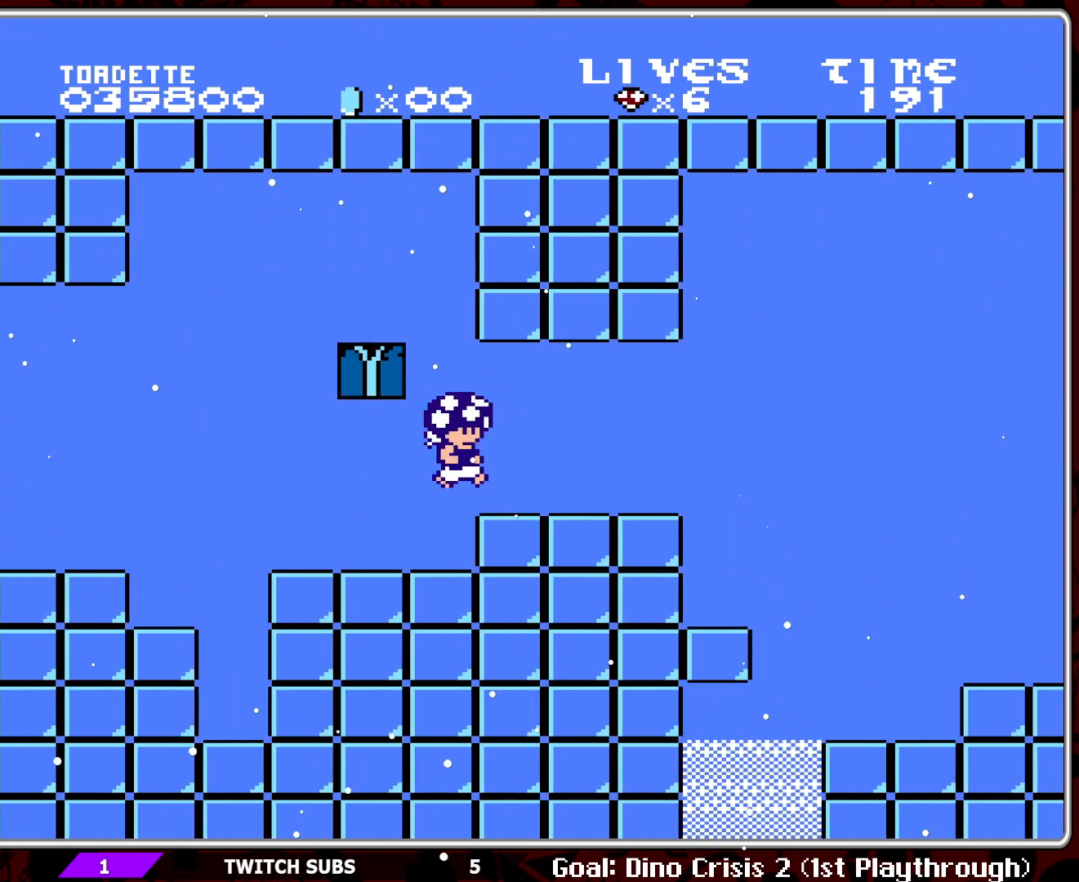
{"buttons": ["B", "DPAD_RIGHT"], "events": []}
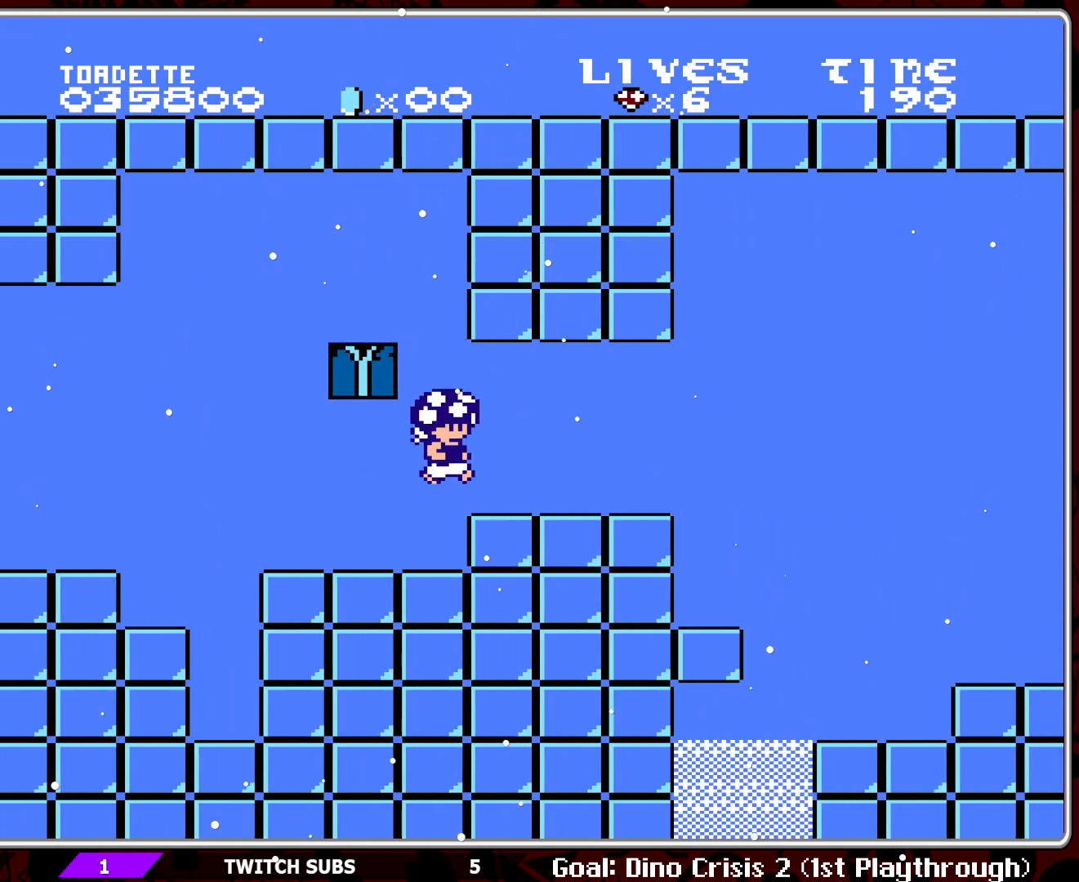
{"buttons": ["B", "DPAD_RIGHT"], "events": []}
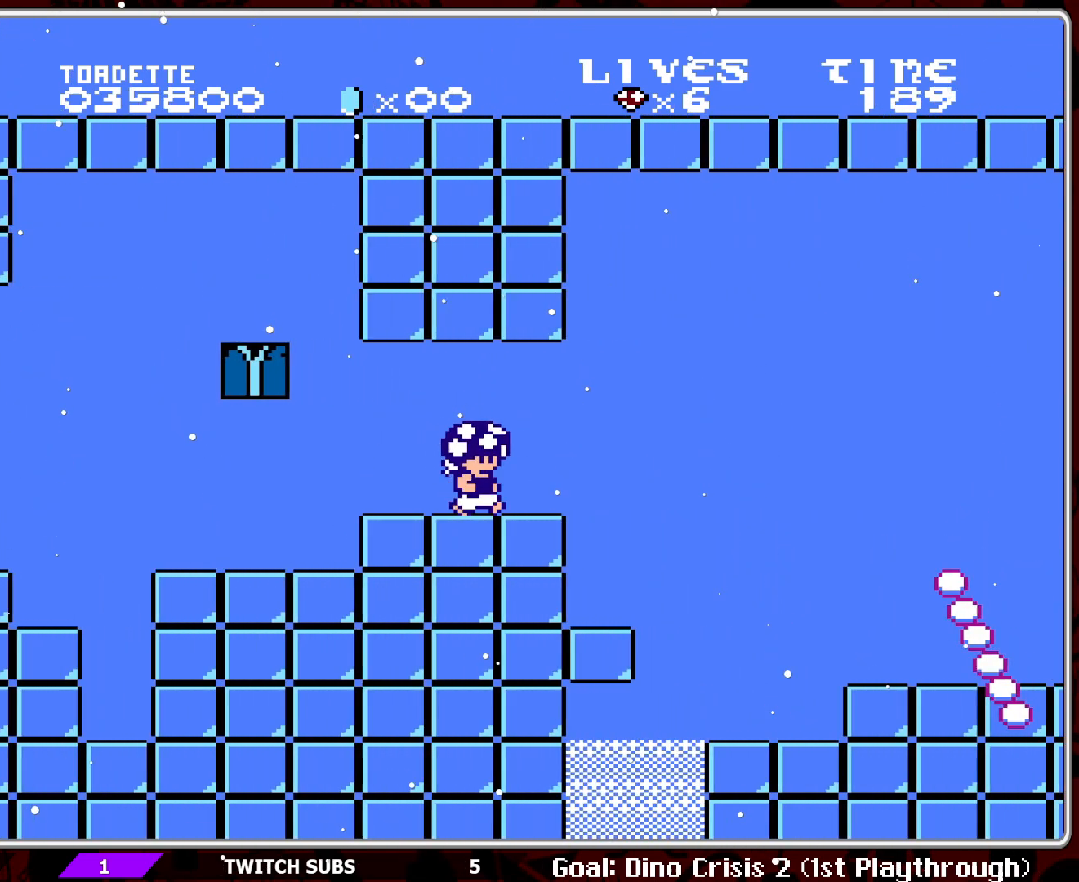
{"buttons": ["B"], "events": [[150, "A", "down"], [267, "A", "up"], [333, "DPAD_RIGHT", "up"]]}
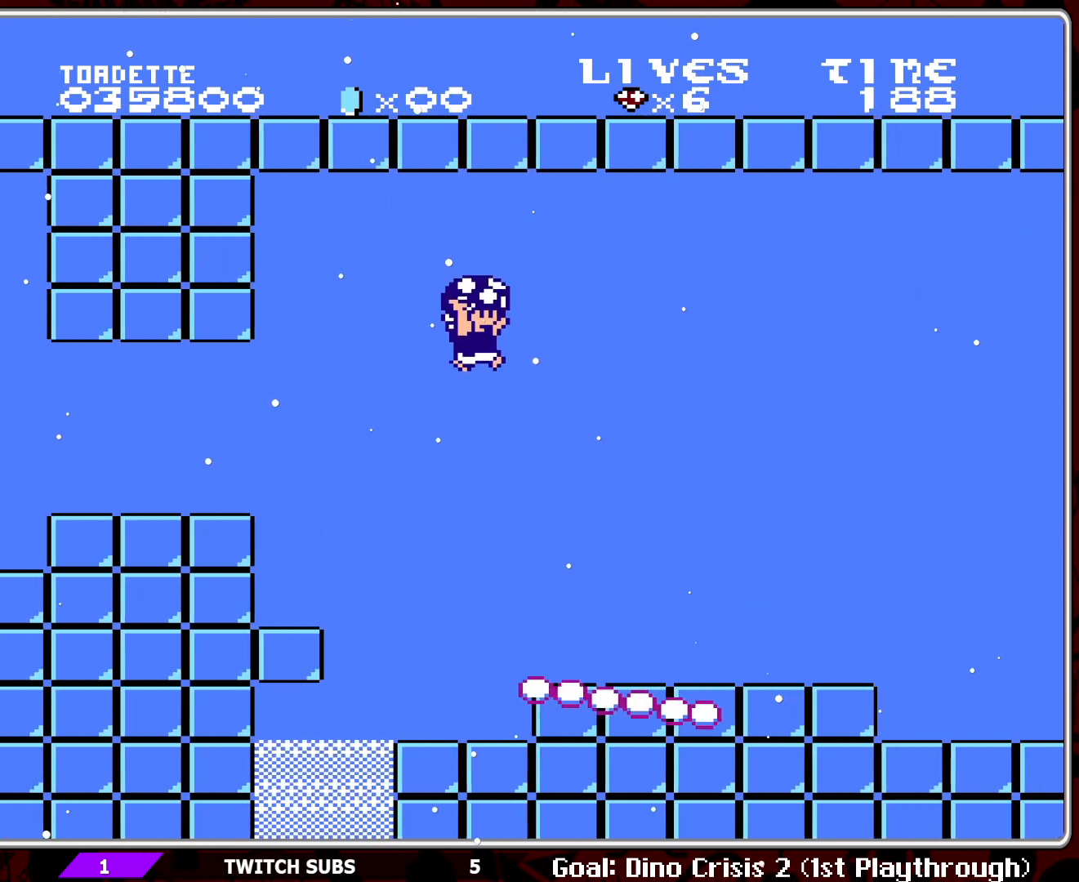
{"buttons": ["B", "DPAD_RIGHT"], "events": [[50, "DPAD_RIGHT", "down"], [200, "DPAD_RIGHT", "up"], [233, "DPAD_RIGHT", "down"]]}
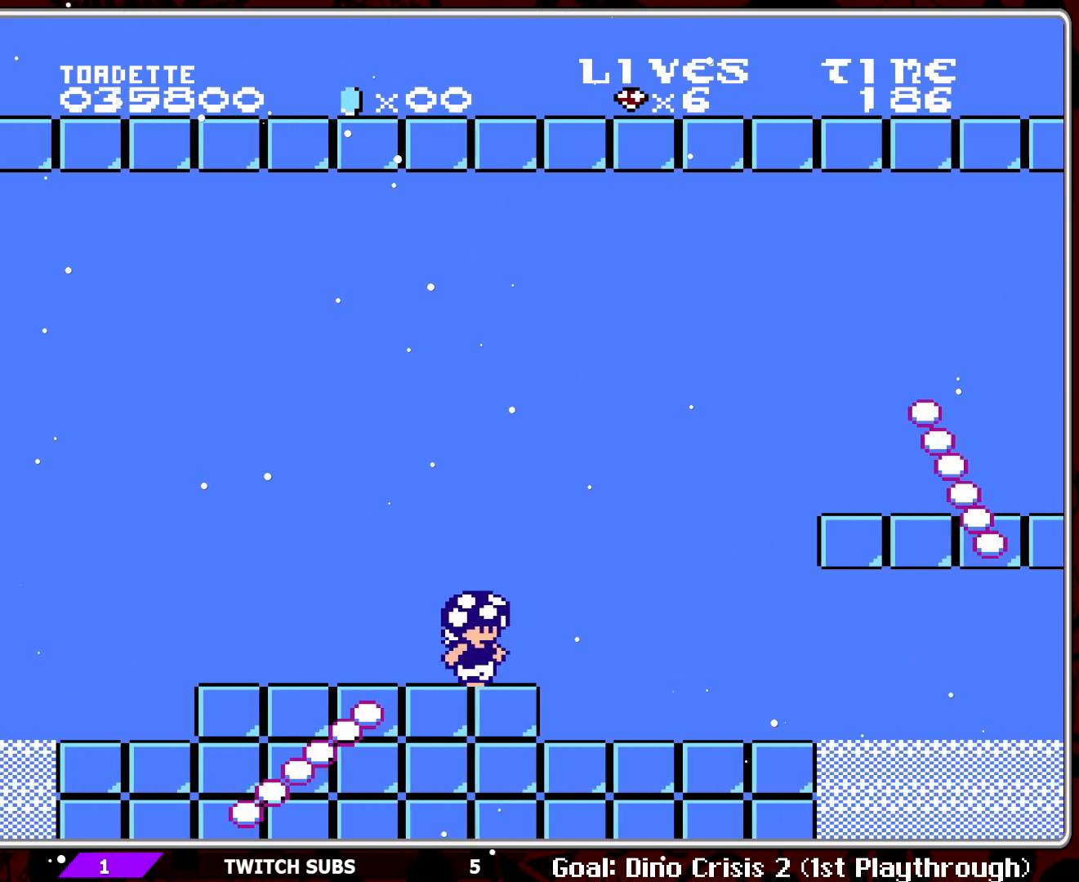
{"buttons": ["A", "B", "DPAD_RIGHT"], "events": [[50, "A", "down"]]}
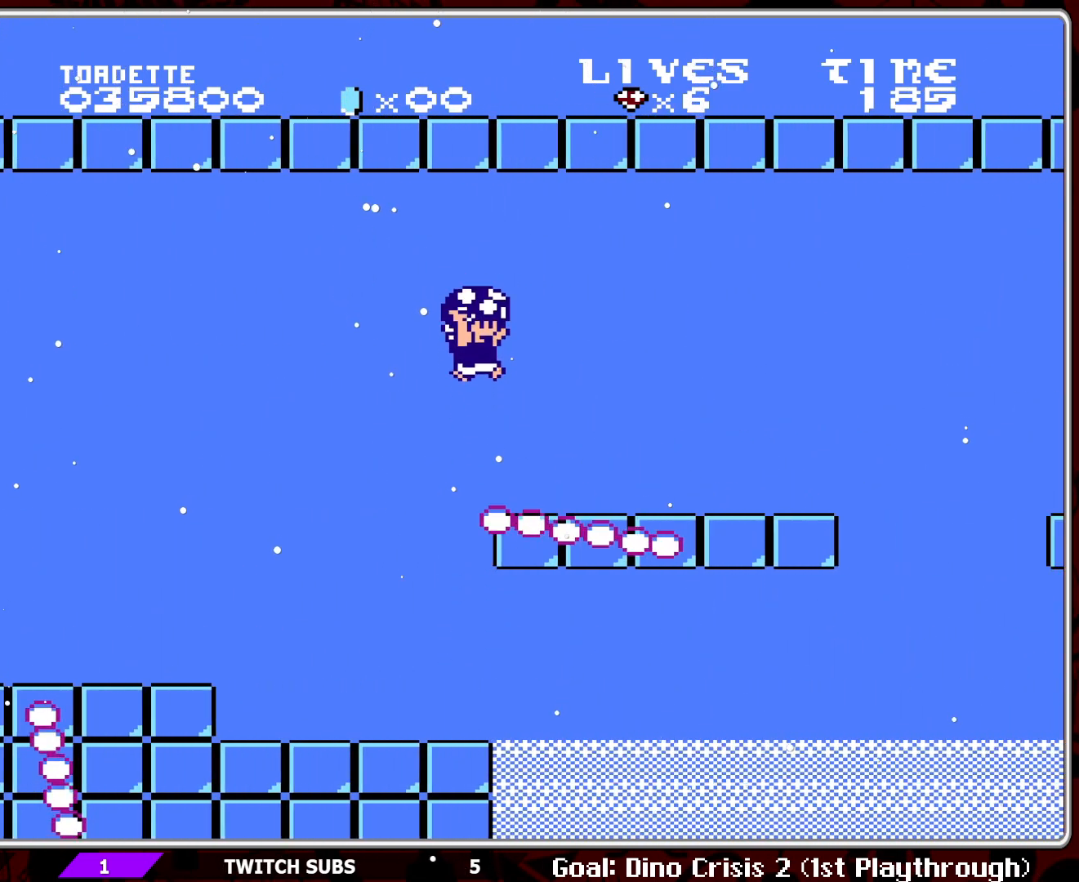
{"buttons": ["A", "B", "DPAD_RIGHT"], "events": [[183, "A", "up"], [467, "A", "down"]]}
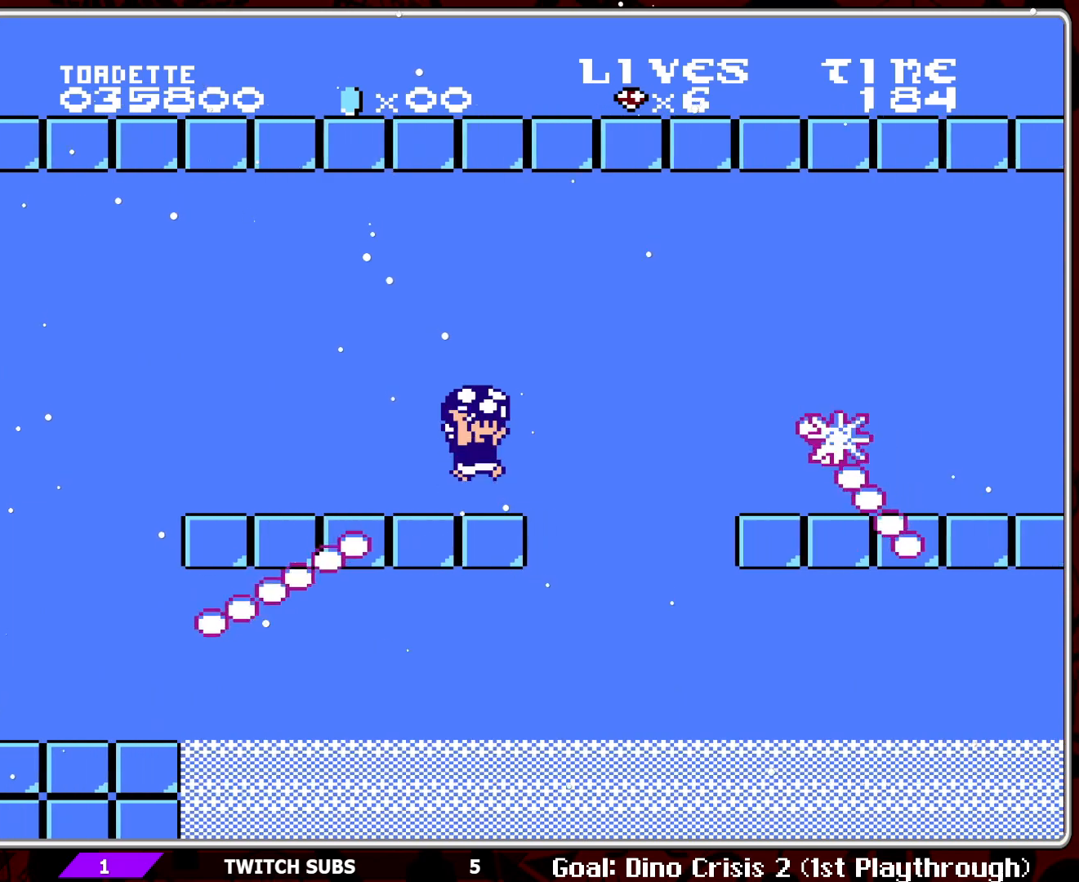
{"buttons": ["A", "B", "DPAD_RIGHT"], "events": []}
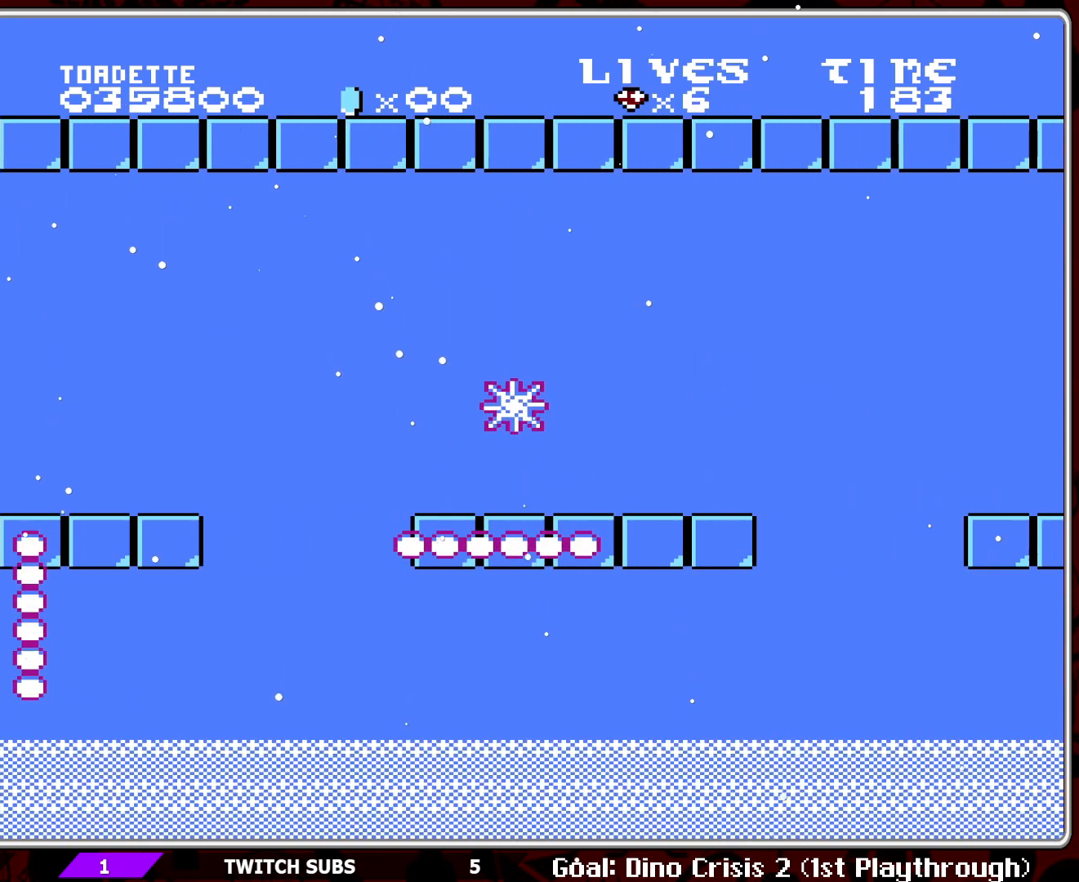
{"buttons": ["B", "DPAD_RIGHT"], "events": [[217, "A", "up"]]}
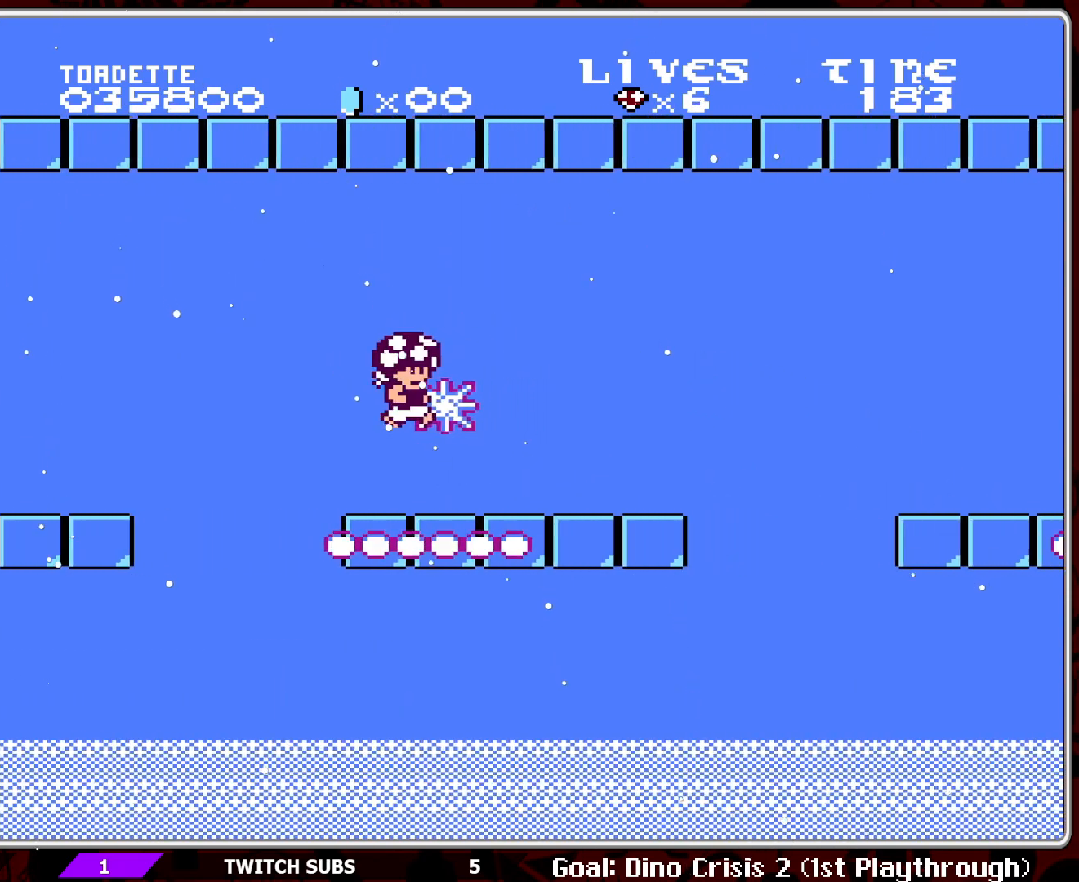
{"buttons": ["B", "DPAD_RIGHT"], "events": []}
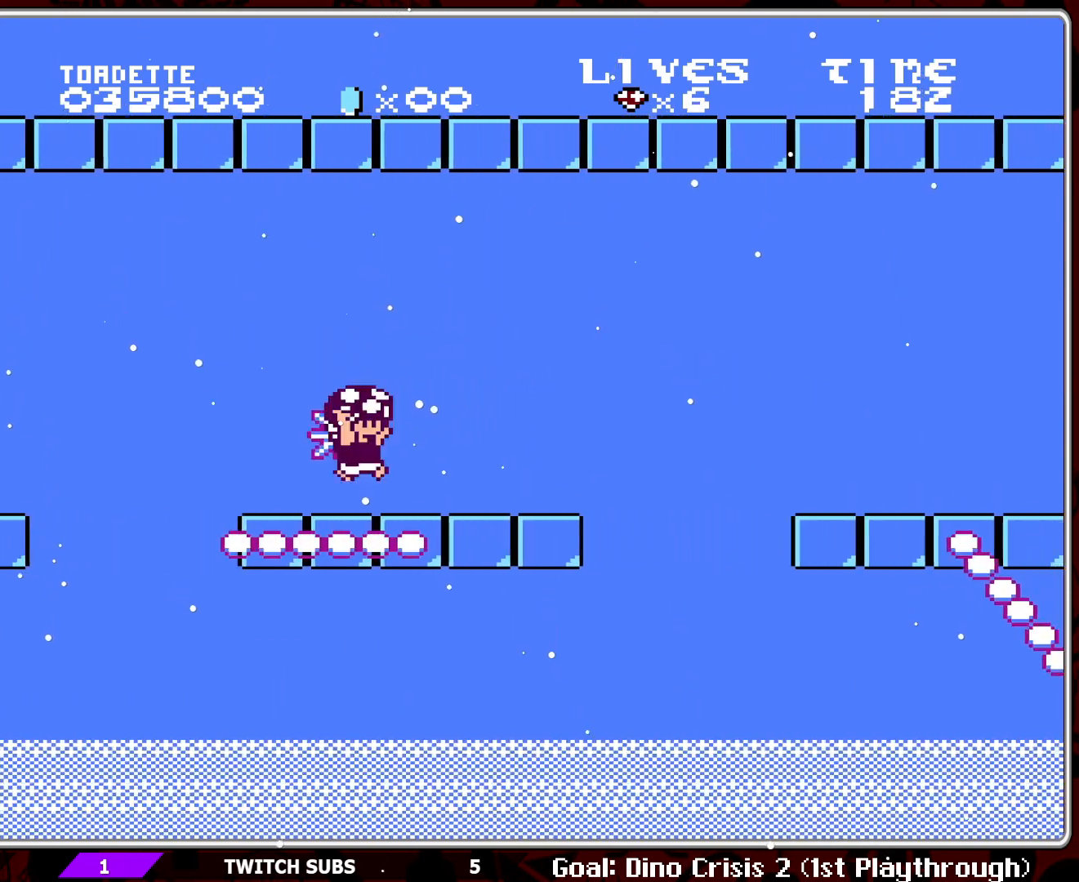
{"buttons": ["B", "DPAD_RIGHT"], "events": [[250, "A", "down"], [417, "A", "up"]]}
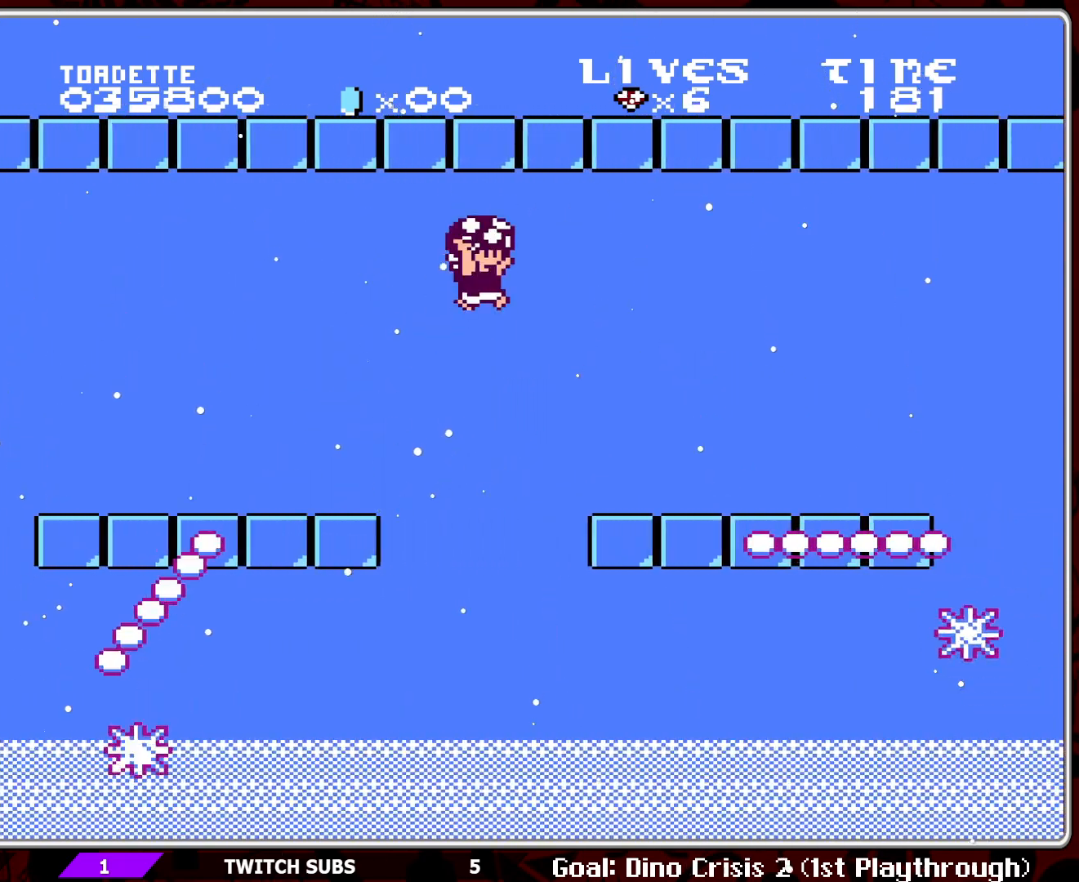
{"buttons": ["B", "DPAD_RIGHT"], "events": []}
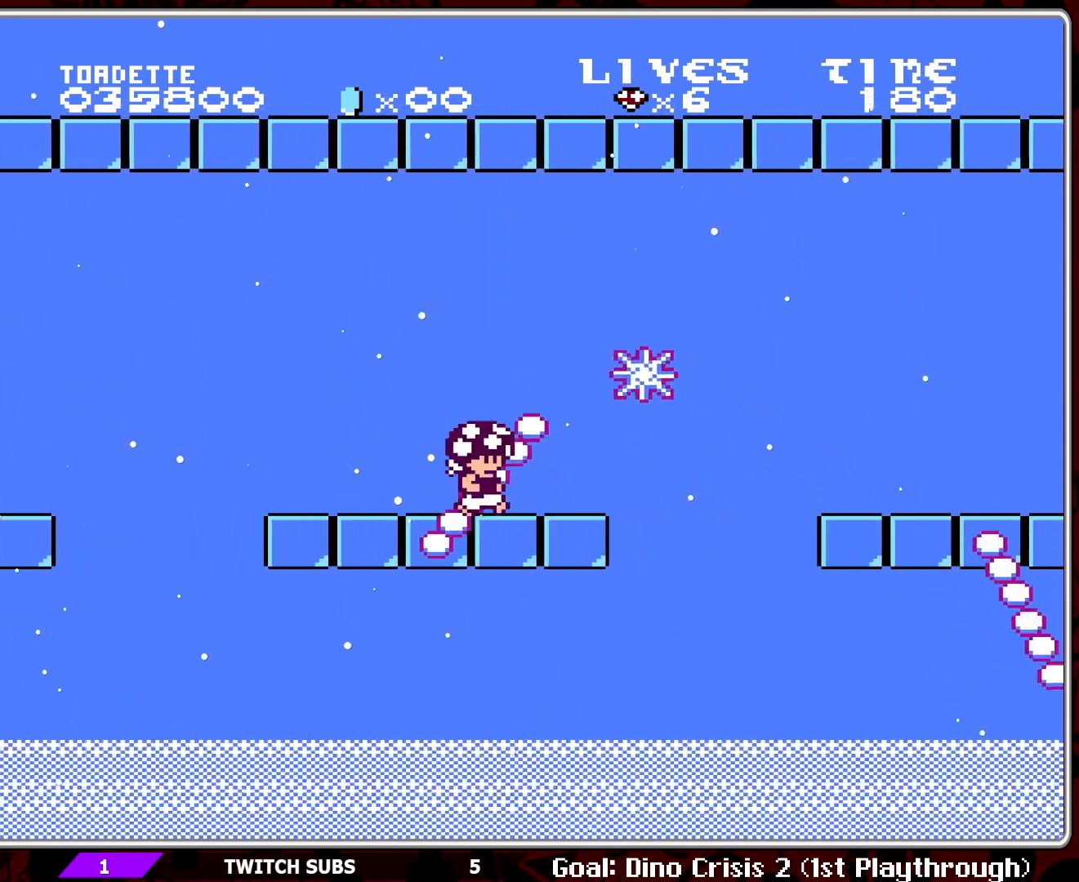
{"buttons": ["B", "DPAD_RIGHT"], "events": [[67, "A", "down"], [167, "A", "up"]]}
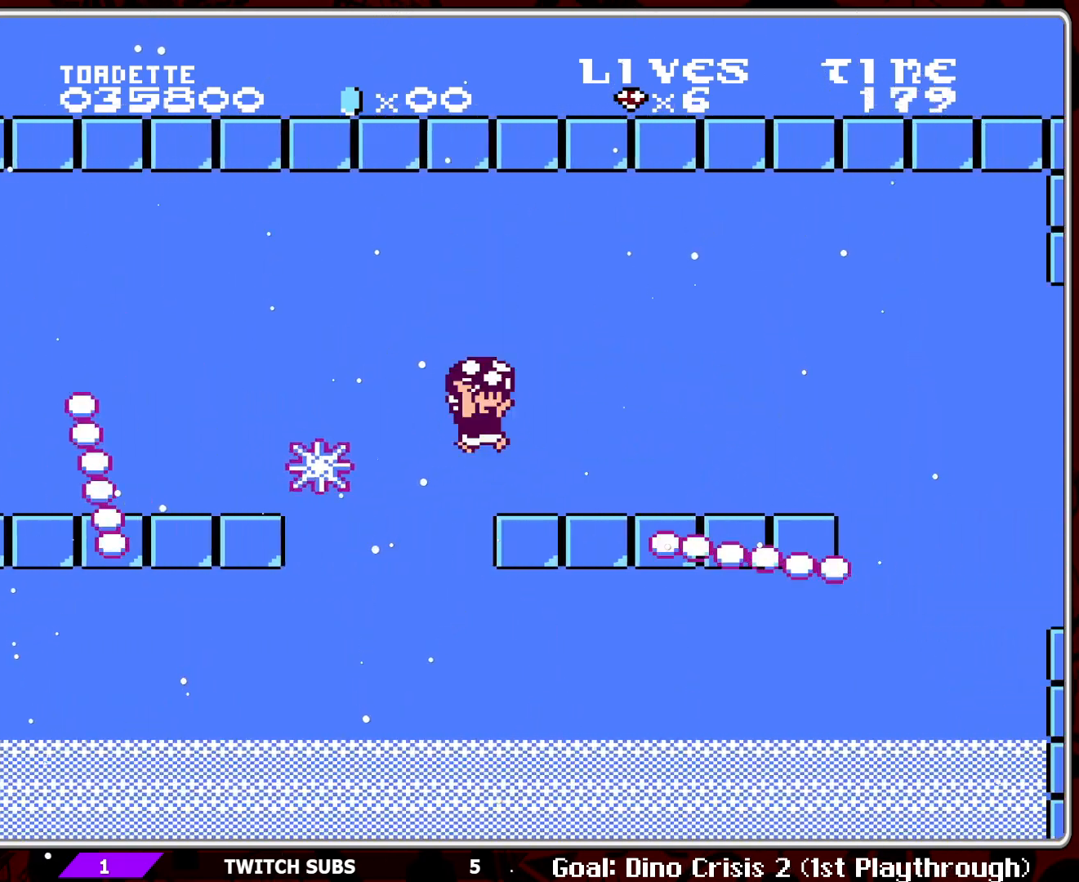
{"buttons": ["B", "DPAD_RIGHT"], "events": [[350, "A", "down"], [467, "A", "up"]]}
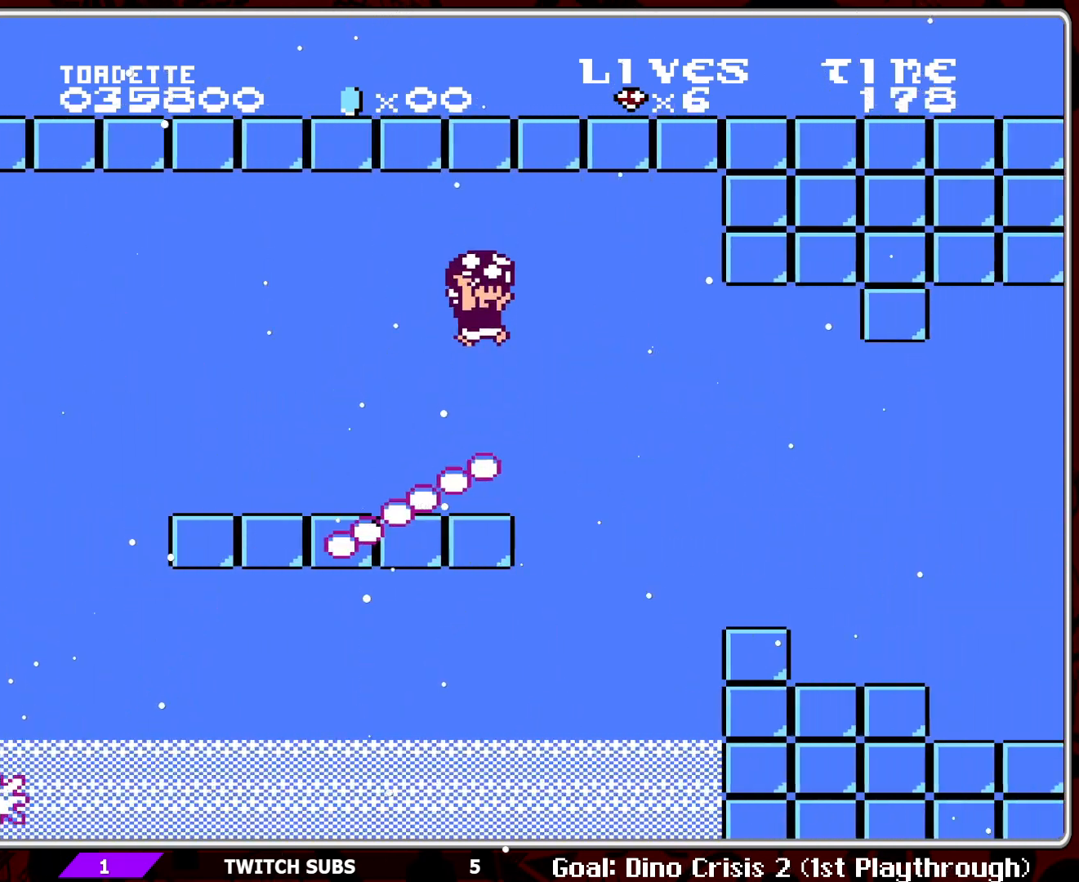
{"buttons": ["B", "DPAD_RIGHT"], "events": []}
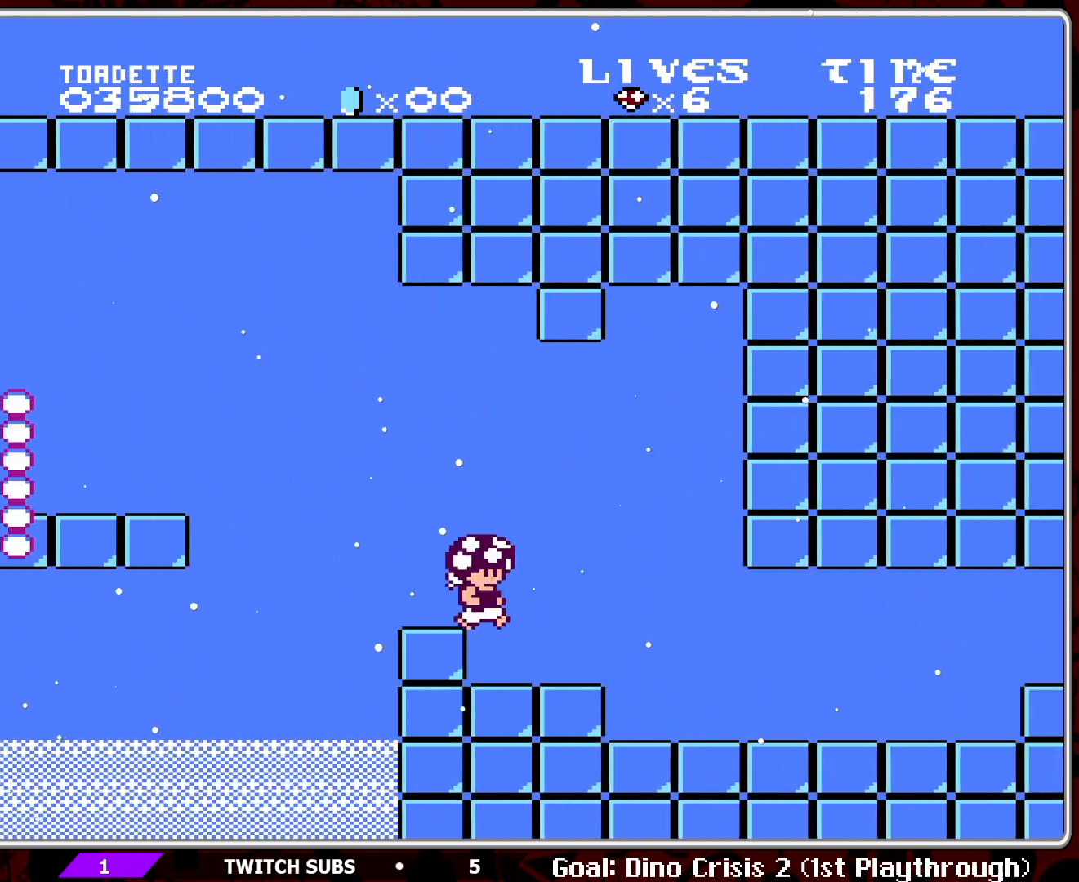
{"buttons": ["B", "DPAD_RIGHT"], "events": []}
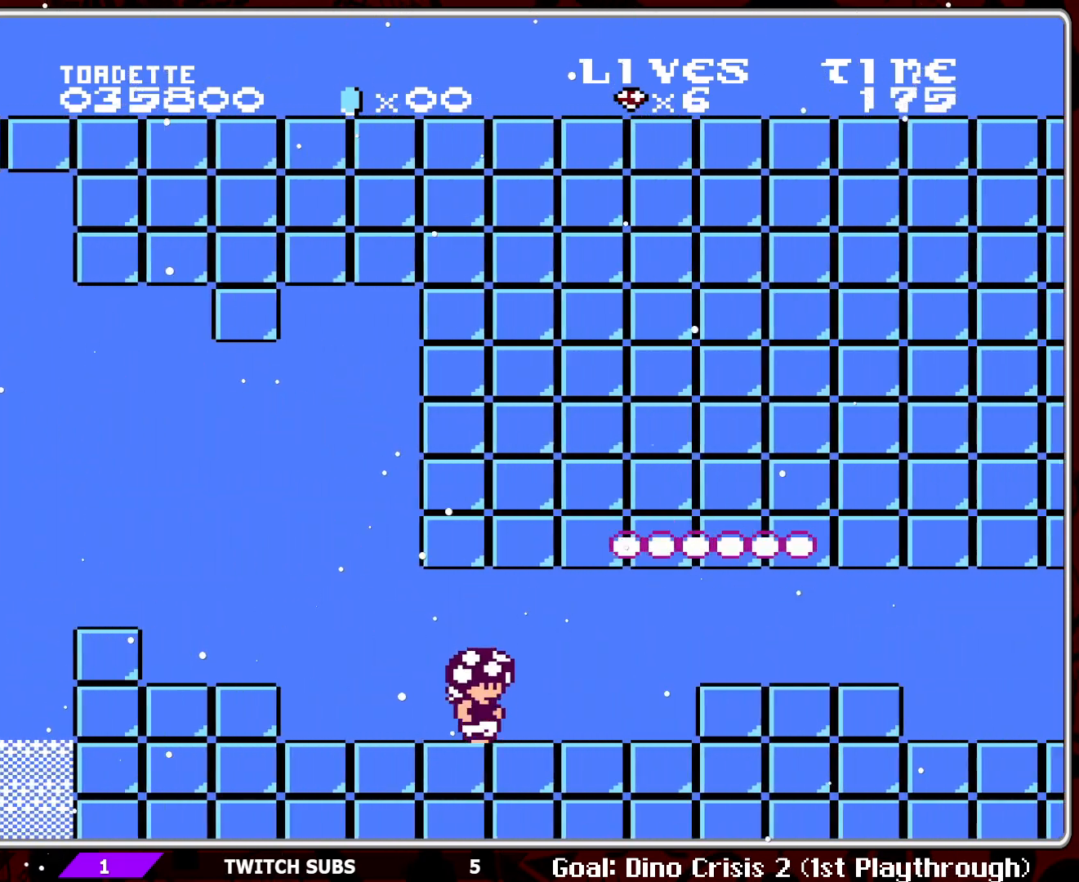
{"buttons": ["B", "DPAD_DOWN"], "events": [[150, "DPAD_RIGHT", "up"], [217, "DPAD_DOWN", "down"]]}